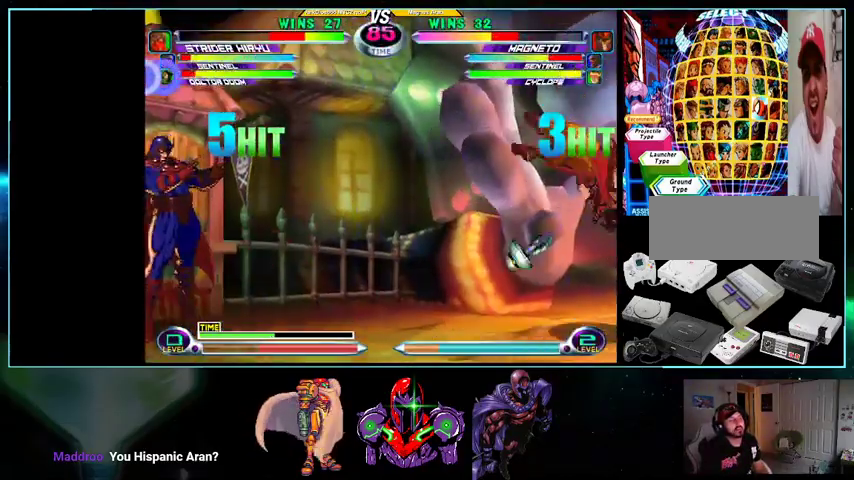
Gameplay with a controller (Nintendo layout); each line is a JSON object with the inputs held at the frame after it. "events" lists button and stick changes between this image and that frame as [ms after this image, input, new state], when the widget could be followed in between. Not read: L3 R3.
{"buttons": ["DPAD_UP", "DPAD_RIGHT"], "events": [[267, "DPAD_DOWN", "down"], [267, "DPAD_LEFT", "up"], [367, "DPAD_DOWN", "up"], [367, "DPAD_RIGHT", "down"], [400, "DPAD_UP", "down"]]}
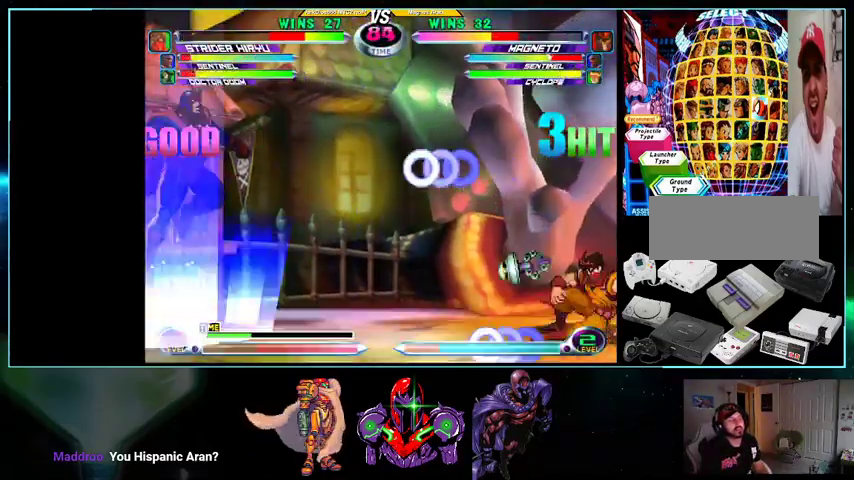
{"buttons": ["DPAD_UP", "DPAD_RIGHT"], "events": [[233, "B", "down"], [300, "B", "up"]]}
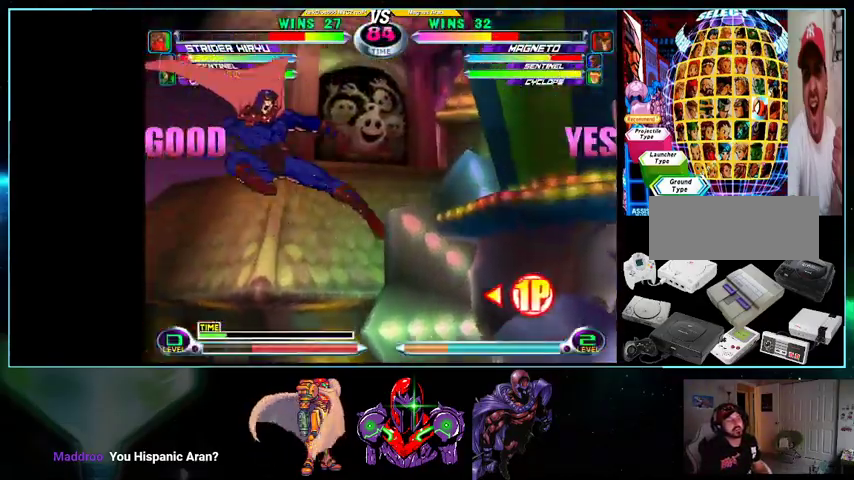
{"buttons": ["B", "DPAD_LEFT"], "events": [[100, "DPAD_RIGHT", "up"], [100, "DPAD_UP", "up"], [367, "DPAD_LEFT", "down"], [500, "B", "down"]]}
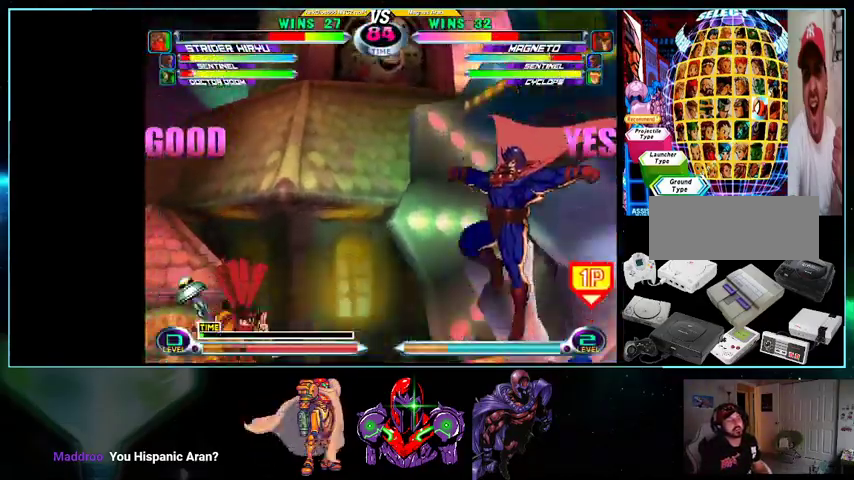
{"buttons": ["DPAD_RIGHT"], "events": [[167, "B", "up"], [233, "DPAD_LEFT", "up"], [267, "DPAD_RIGHT", "down"]]}
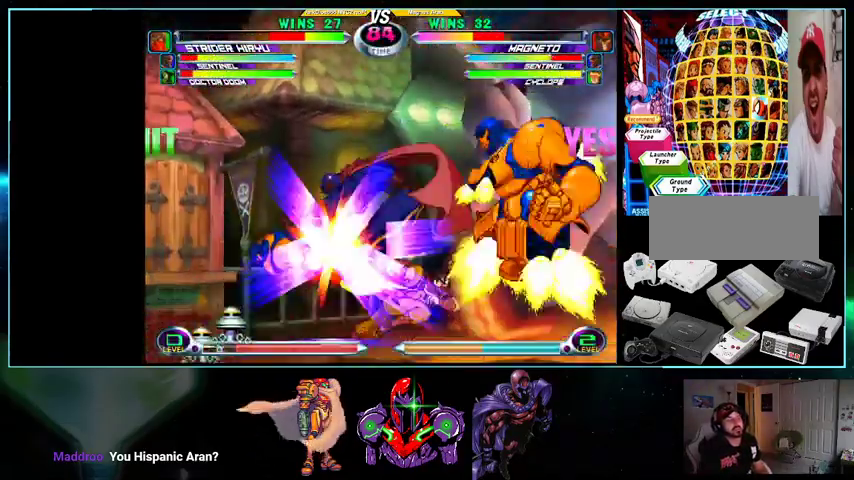
{"buttons": ["A", "R1", "DPAD_DOWN", "DPAD_RIGHT"], "events": [[100, "A", "down"], [100, "DPAD_DOWN", "down"], [100, "R1", "down"], [133, "A", "up"], [133, "R1", "up"], [233, "A", "down"], [233, "R1", "down"], [300, "A", "up"], [300, "R1", "up"], [500, "A", "down"], [500, "R1", "down"]]}
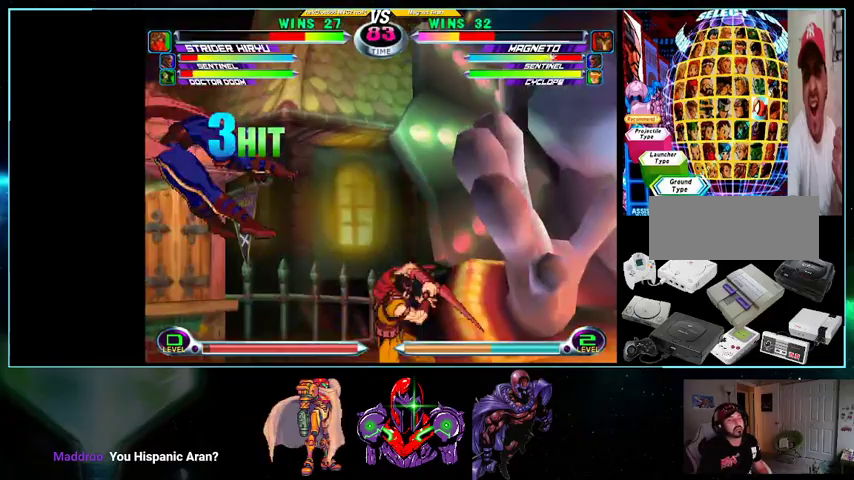
{"buttons": ["Y", "DPAD_RIGHT"]}
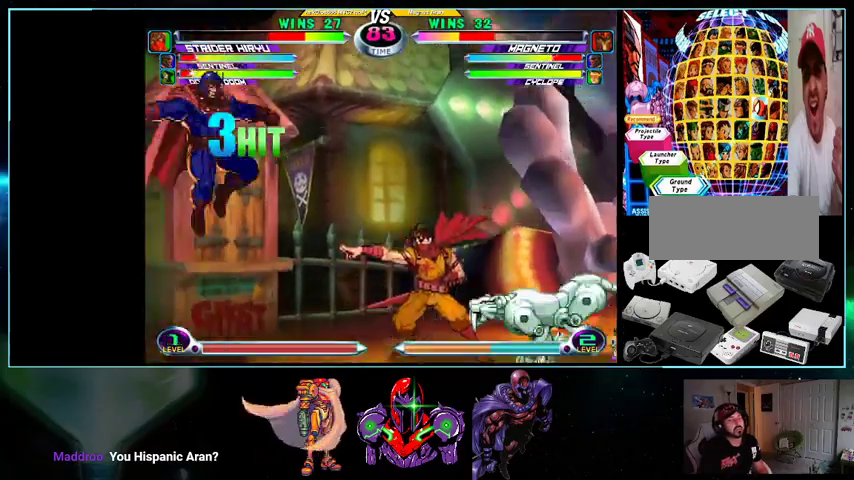
{"buttons": ["DPAD_LEFT"], "events": [[33, "Y", "up"], [100, "DPAD_DOWN", "down"], [167, "X", "down"], [167, "Y", "down"], [200, "X", "up"], [200, "Y", "up"], [300, "Y", "down"], [400, "Y", "up"], [433, "DPAD_DOWN", "up"], [433, "DPAD_RIGHT", "up"], [500, "DPAD_LEFT", "down"]]}
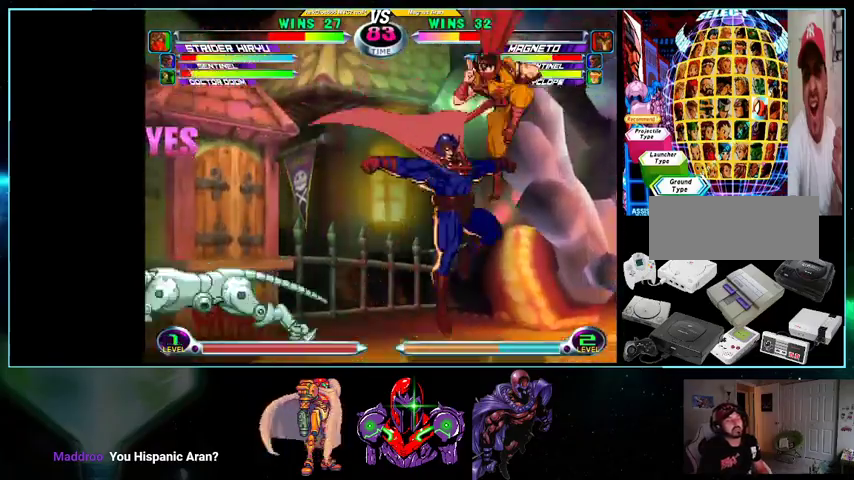
{"buttons": ["DPAD_LEFT"], "events": [[33, "DPAD_DOWN", "down"], [100, "A", "down"], [100, "R1", "down"], [133, "A", "up"], [133, "R1", "up"], [400, "DPAD_DOWN", "up"]]}
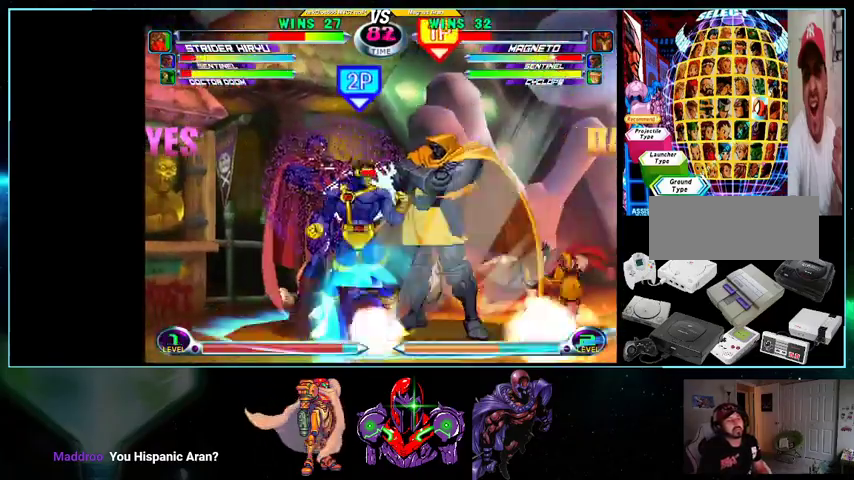
{"buttons": [], "events": [[200, "DPAD_DOWN", "down"], [300, "DPAD_DOWN", "up"], [300, "DPAD_LEFT", "up"], [300, "DPAD_RIGHT", "down"], [333, "DPAD_UP", "down"], [400, "DPAD_RIGHT", "up"], [400, "DPAD_UP", "up"]]}
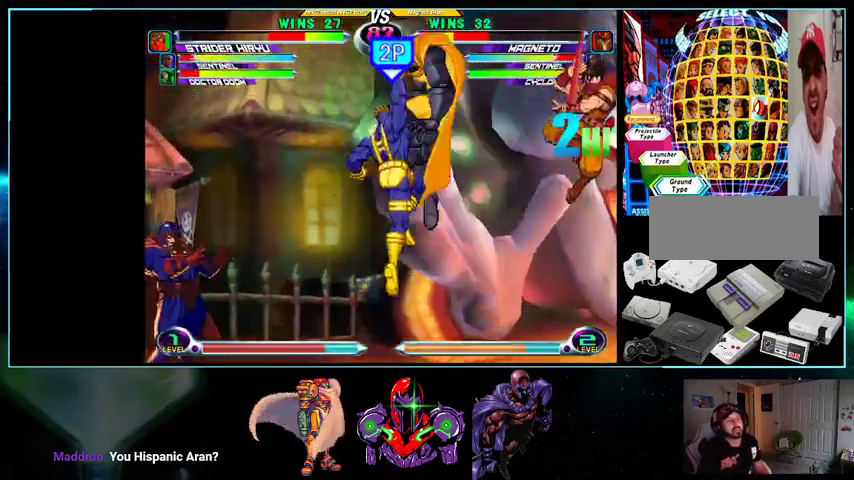
{"buttons": ["DPAD_UP", "DPAD_RIGHT"], "events": [[300, "DPAD_DOWN", "down"], [367, "DPAD_DOWN", "up"], [367, "DPAD_RIGHT", "down"], [400, "DPAD_UP", "down"]]}
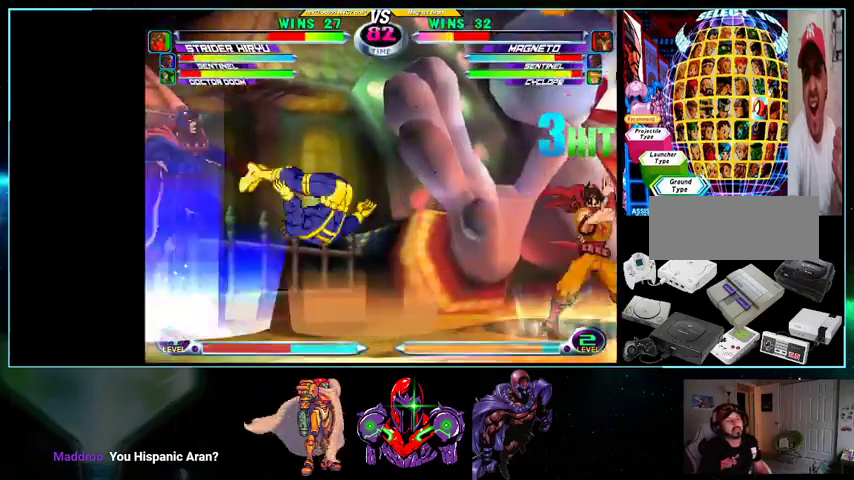
{"buttons": ["DPAD_DOWN", "DPAD_RIGHT"], "events": [[100, "DPAD_UP", "up"], [100, "Y", "down"], [133, "DPAD_DOWN", "down"], [200, "Y", "up"], [267, "X", "down"], [267, "Y", "down"], [300, "Y", "up"], [333, "X", "up"], [367, "Y", "down"], [500, "Y", "up"]]}
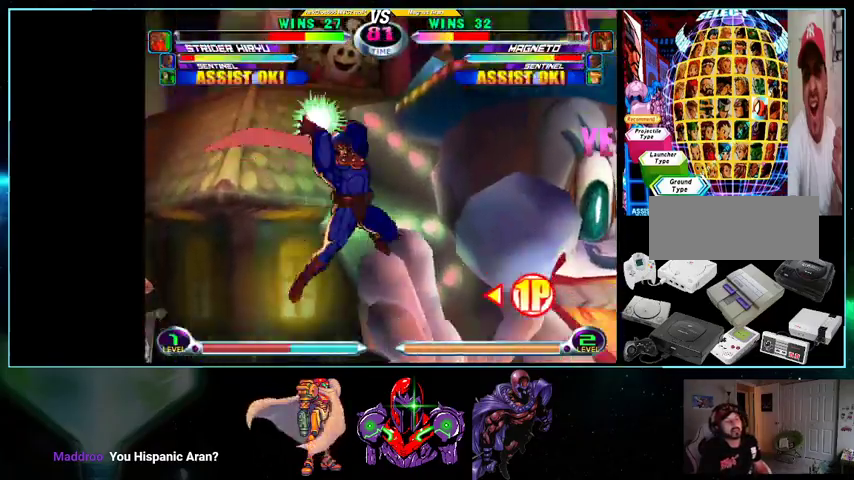
{"buttons": [], "events": [[133, "DPAD_DOWN", "up"], [167, "DPAD_RIGHT", "up"], [267, "DPAD_RIGHT", "down"], [300, "DPAD_RIGHT", "up"], [367, "DPAD_RIGHT", "down"], [433, "DPAD_RIGHT", "up"]]}
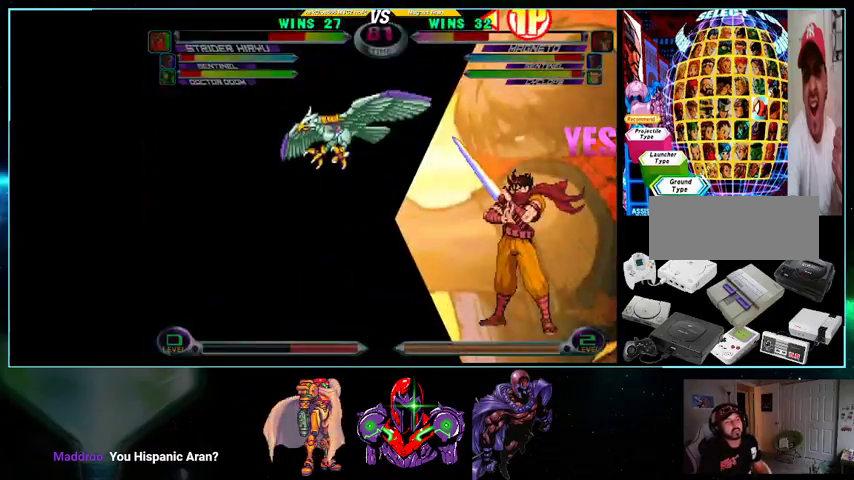
{"buttons": [], "events": [[200, "DPAD_LEFT", "down"], [500, "DPAD_LEFT", "up"]]}
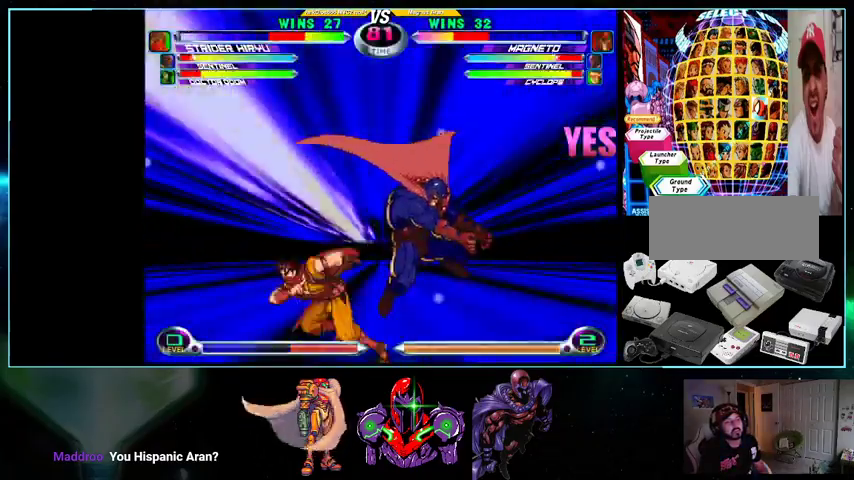
{"buttons": [], "events": [[100, "DPAD_LEFT", "down"], [200, "Y", "down"], [267, "DPAD_LEFT", "up"], [267, "Y", "up"], [300, "DPAD_DOWN", "down"], [367, "DPAD_LEFT", "down"], [400, "A", "down"], [400, "B", "down"], [400, "DPAD_DOWN", "up"], [433, "DPAD_LEFT", "up"], [500, "A", "up"], [500, "B", "up"]]}
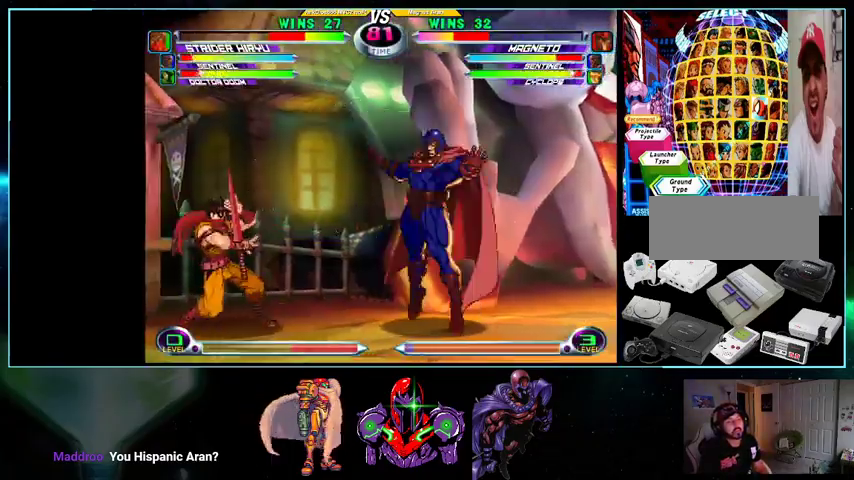
{"buttons": [], "events": []}
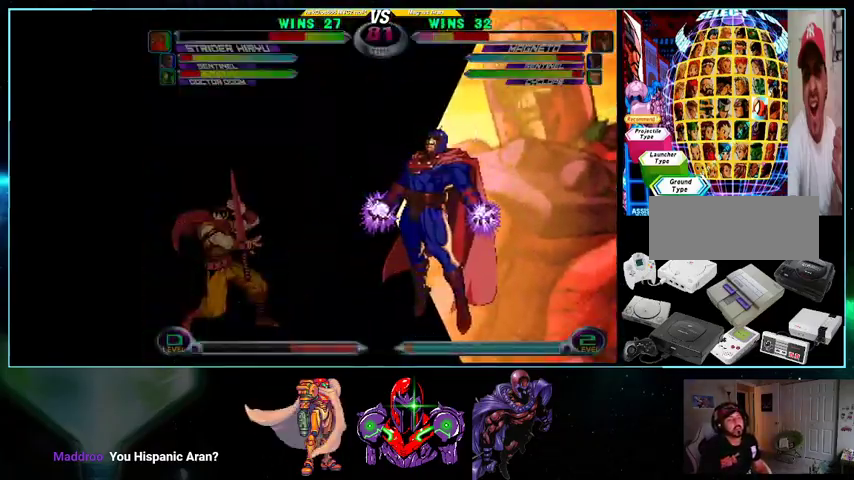
{"buttons": [], "events": [[33, "DPAD_RIGHT", "down"], [100, "DPAD_DOWN", "down"], [100, "DPAD_RIGHT", "up"], [133, "DPAD_LEFT", "down"], [200, "A", "down"], [200, "B", "down"], [200, "DPAD_DOWN", "up"], [233, "A", "up"], [233, "B", "up"], [233, "DPAD_LEFT", "up"], [233, "DPAD_RIGHT", "down"], [267, "DPAD_DOWN", "down"], [267, "DPAD_RIGHT", "up"], [300, "DPAD_LEFT", "down"], [333, "DPAD_DOWN", "up"], [367, "A", "down"], [367, "B", "down"], [400, "A", "up"], [400, "B", "up"], [400, "DPAD_LEFT", "up"]]}
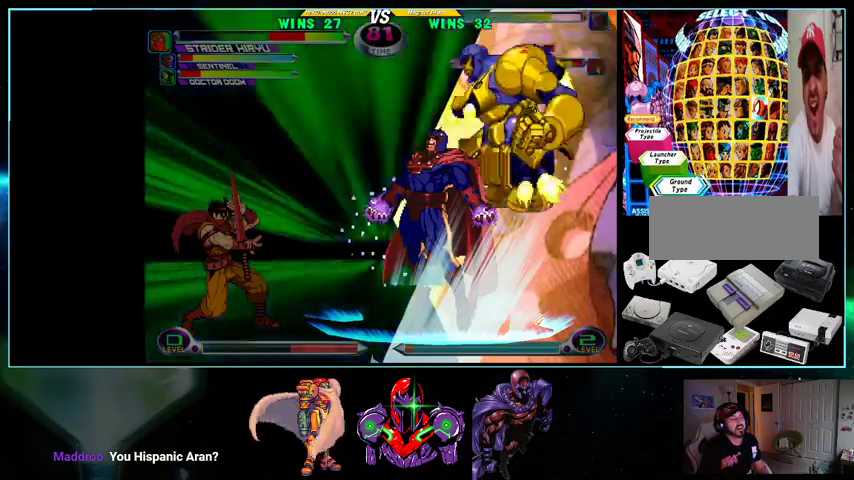
{"buttons": [], "events": [[100, "A", "down"], [100, "X", "down"], [100, "Y", "down"], [200, "A", "up"], [200, "X", "up"], [300, "A", "down"], [300, "X", "down"], [333, "Y", "up"], [400, "X", "up"], [400, "Y", "down"], [433, "A", "up"], [500, "Y", "up"]]}
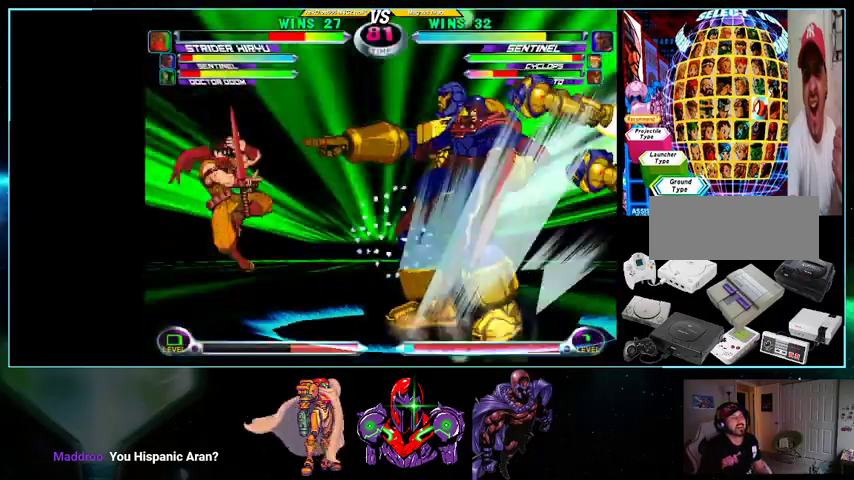
{"buttons": [], "events": []}
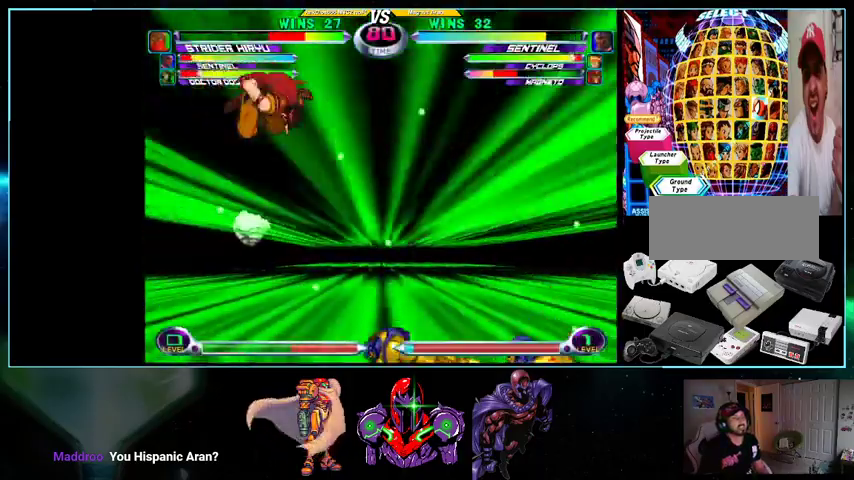
{"buttons": ["DPAD_RIGHT"], "events": [[333, "DPAD_RIGHT", "down"]]}
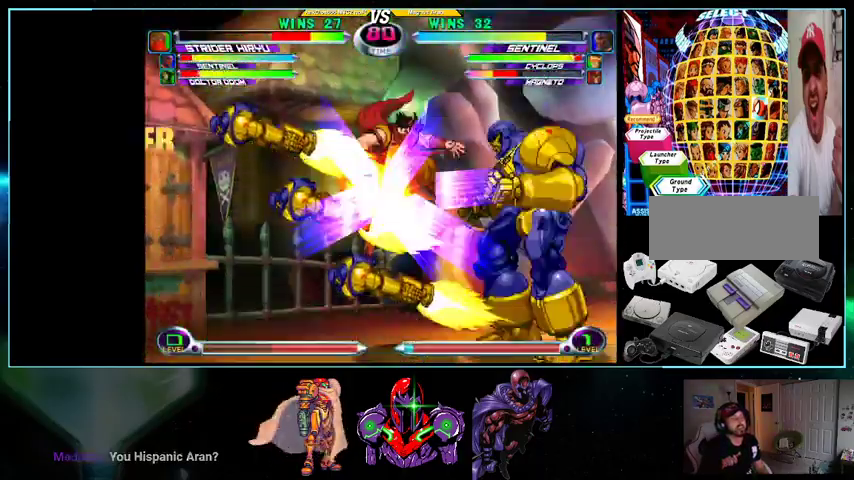
{"buttons": ["DPAD_UP", "DPAD_LEFT"], "events": [[133, "B", "down"], [200, "B", "up"], [200, "DPAD_RIGHT", "up"], [267, "B", "down"], [333, "B", "up"], [400, "DPAD_LEFT", "down"], [400, "DPAD_UP", "down"]]}
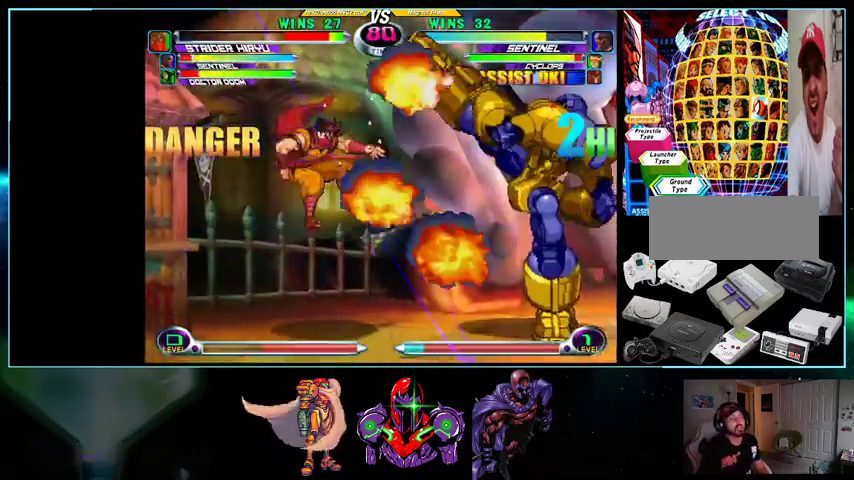
{"buttons": ["DPAD_DOWN", "DPAD_RIGHT"], "events": [[233, "A", "down"], [267, "DPAD_LEFT", "up"], [267, "DPAD_UP", "up"], [300, "A", "up"], [400, "X", "down"], [467, "DPAD_RIGHT", "down"], [500, "DPAD_DOWN", "down"], [500, "X", "up"]]}
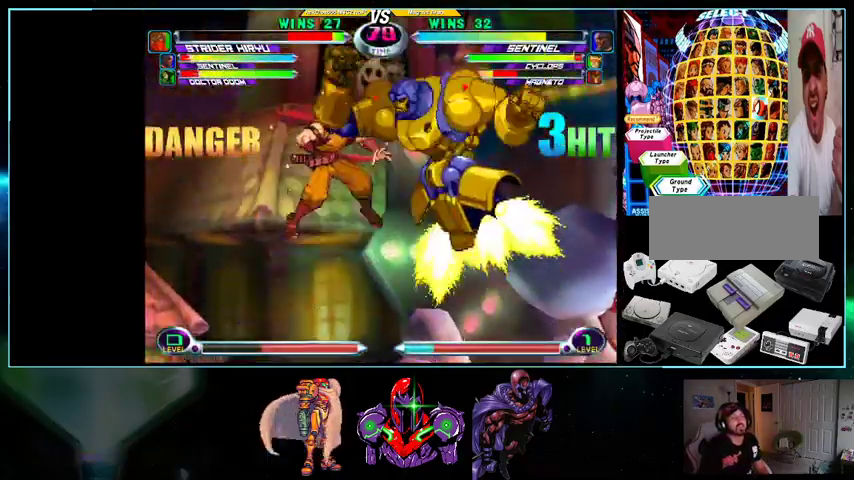
{"buttons": [], "events": [[33, "DPAD_RIGHT", "up"], [100, "DPAD_DOWN", "up"], [100, "DPAD_LEFT", "down"], [200, "DPAD_LEFT", "up"], [200, "Y", "down"], [233, "Y", "up"]]}
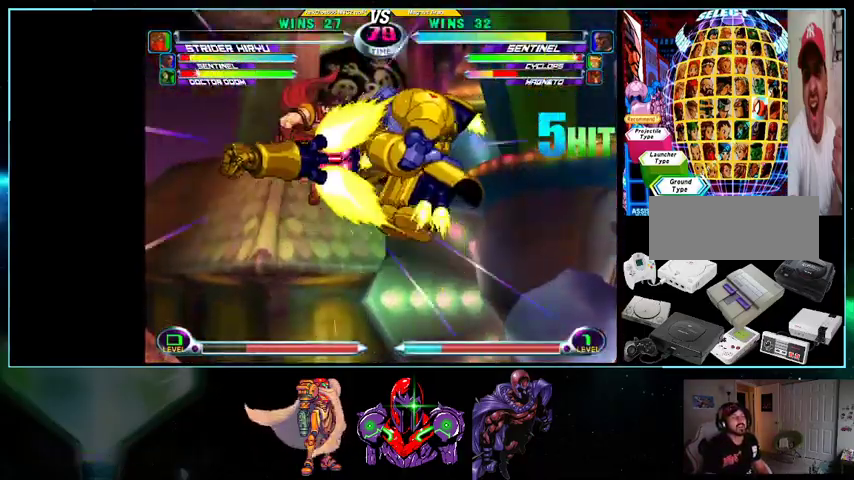
{"buttons": [], "events": [[133, "DPAD_LEFT", "down"], [467, "DPAD_LEFT", "up"]]}
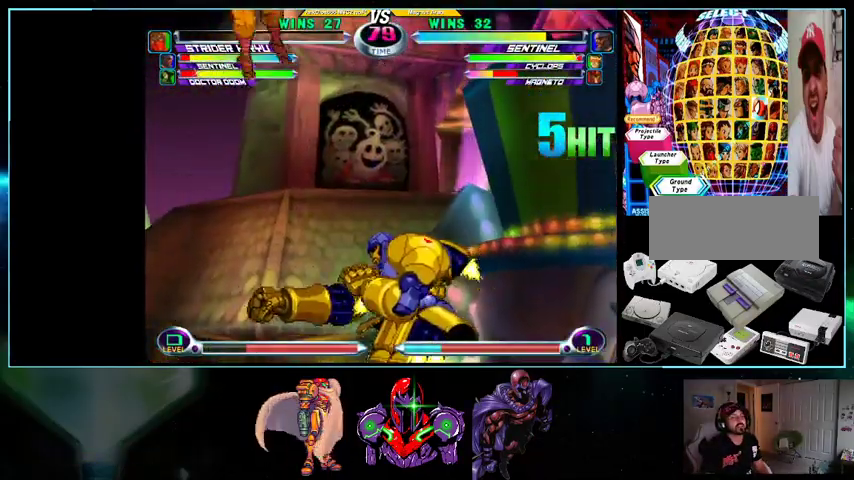
{"buttons": ["Y"], "events": [[400, "Y", "down"], [433, "Y", "up"], [500, "Y", "down"]]}
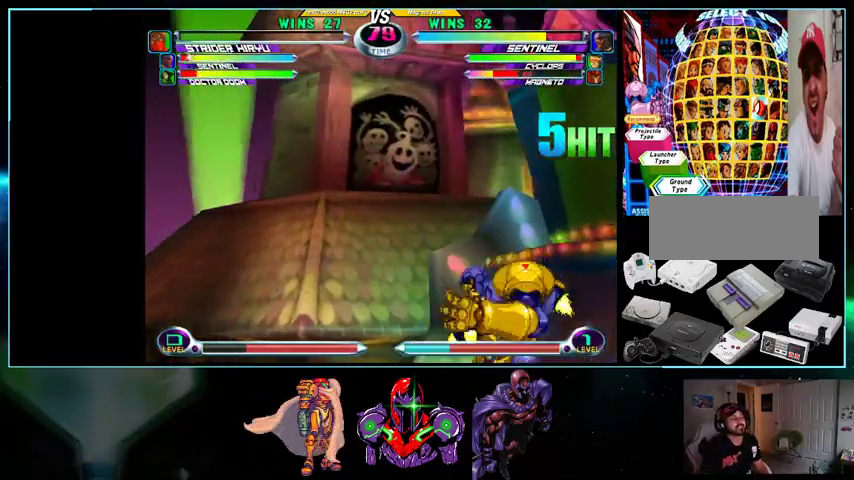
{"buttons": [], "events": [[100, "Y", "up"], [167, "Y", "down"], [233, "Y", "up"], [300, "Y", "down"], [400, "Y", "up"]]}
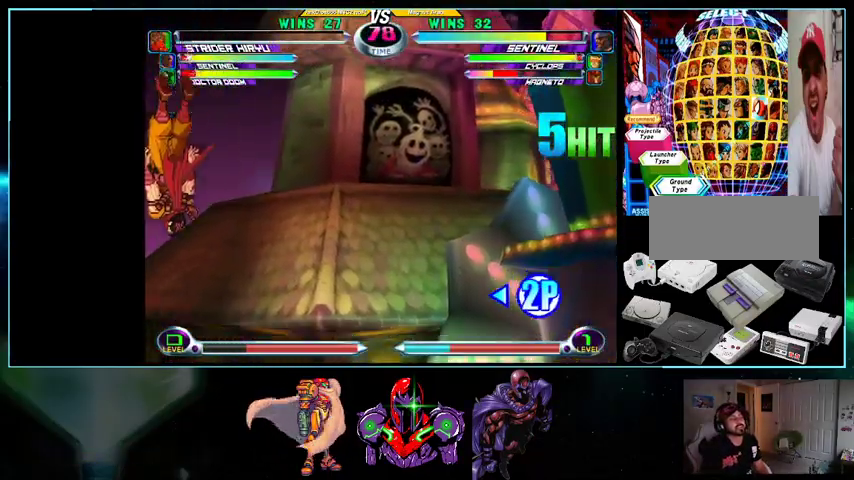
{"buttons": [], "events": [[300, "DPAD_DOWN", "down"], [333, "X", "down"], [333, "Y", "down"], [400, "X", "up"], [400, "Y", "up"], [433, "DPAD_DOWN", "up"]]}
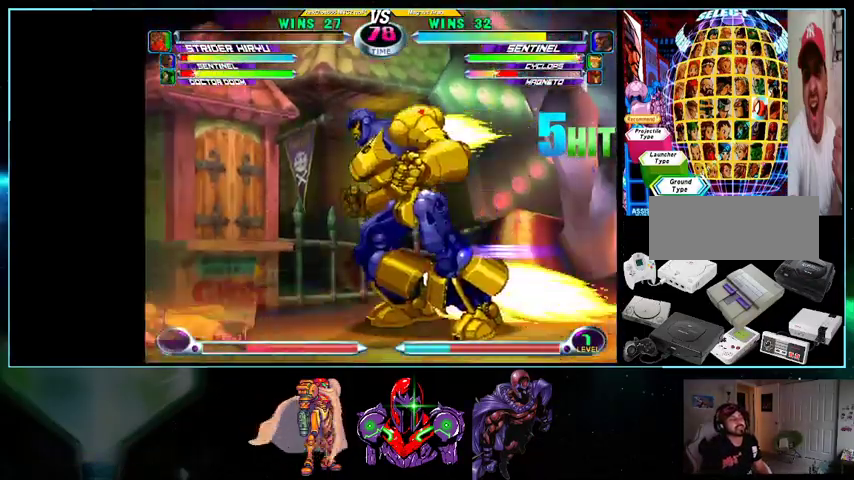
{"buttons": [], "events": [[100, "DPAD_DOWN", "down"], [100, "X", "down"], [100, "Y", "down"], [200, "DPAD_DOWN", "up"], [200, "X", "up"], [200, "Y", "up"], [300, "DPAD_DOWN", "down"], [367, "X", "down"], [367, "Y", "down"], [400, "DPAD_DOWN", "up"], [467, "Y", "up"], [500, "X", "up"]]}
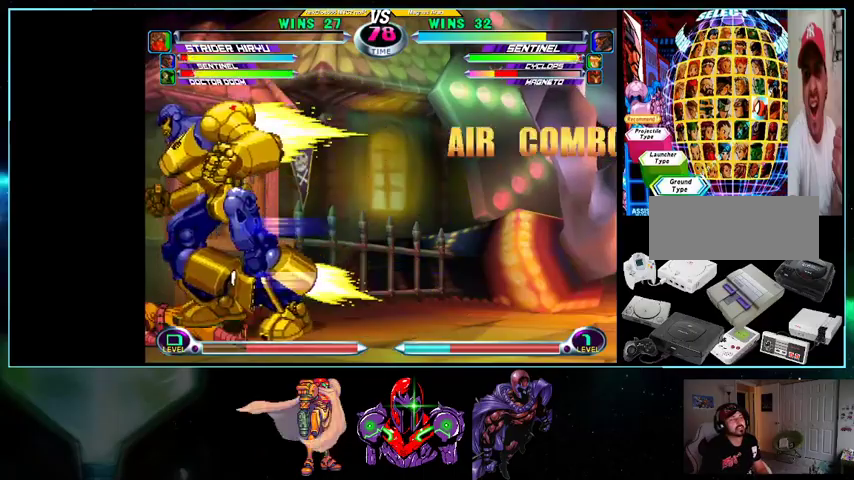
{"buttons": ["DPAD_RIGHT"], "events": [[200, "DPAD_RIGHT", "down"]]}